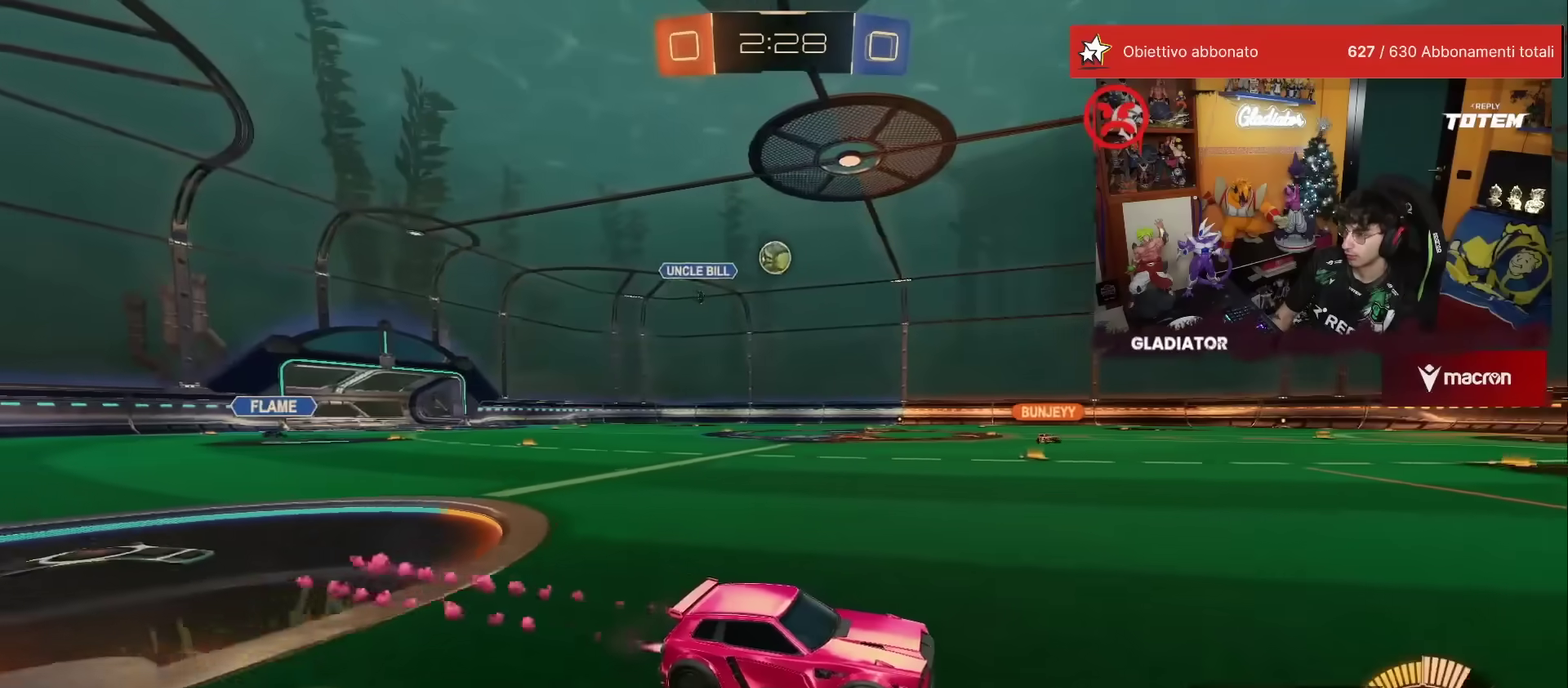
Gameplay with a controller (Xbox layout); each line is a JSON object with the inputs held at the frame after it (dt_ms = milliseconds from this image to that frame). "events" lists button and stick changes between this image and that frame as [ms after this image, input, new state], when the widget could be followed in between. This overlay highlights the sticks when they move; stick clicks (L3) are not distinguishable. Not read: L3 R3.
{"dt_ms": 500, "buttons": ["R2"], "left_stick": "center", "events": [[33, "R1", "up"], [100, "left_stick", "up-right"], [233, "left_stick", "center"]]}
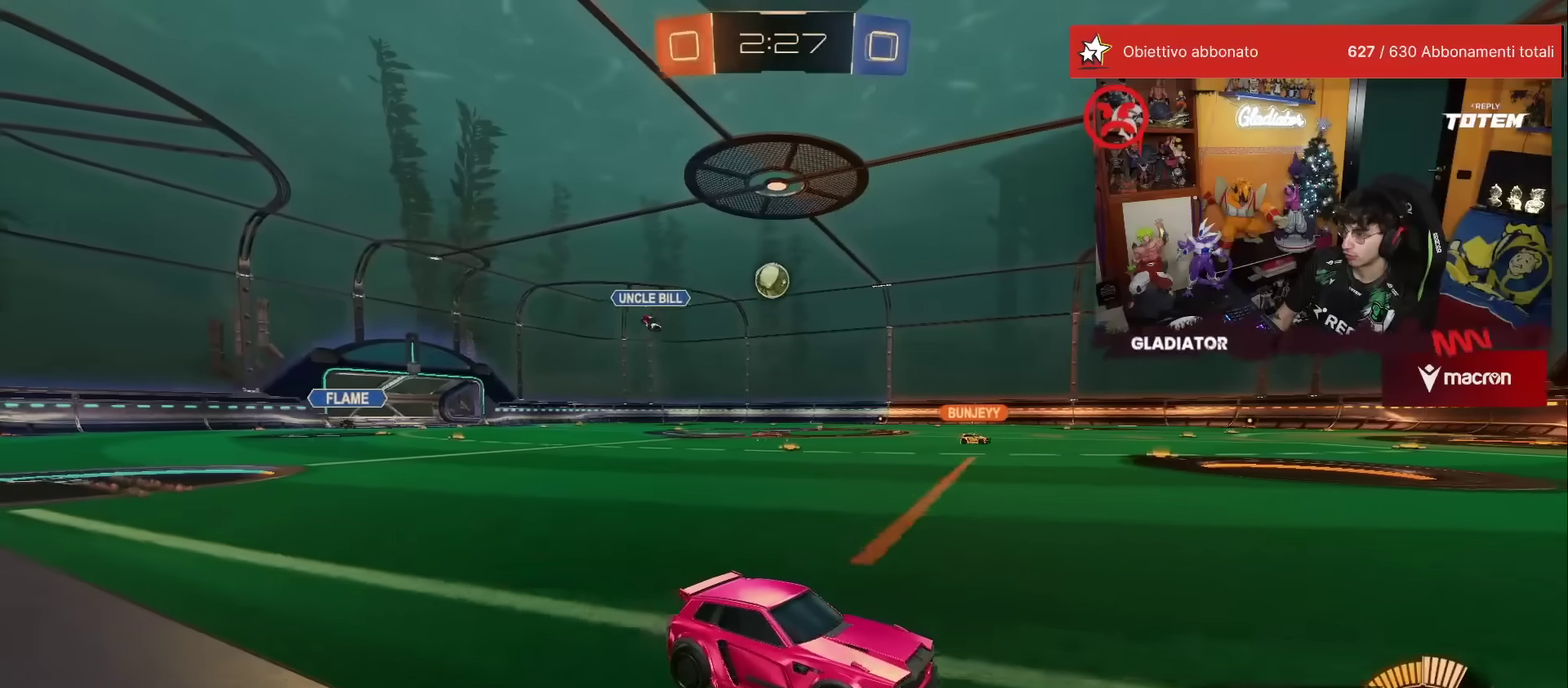
{"dt_ms": 500, "buttons": ["R2"], "left_stick": "center", "events": []}
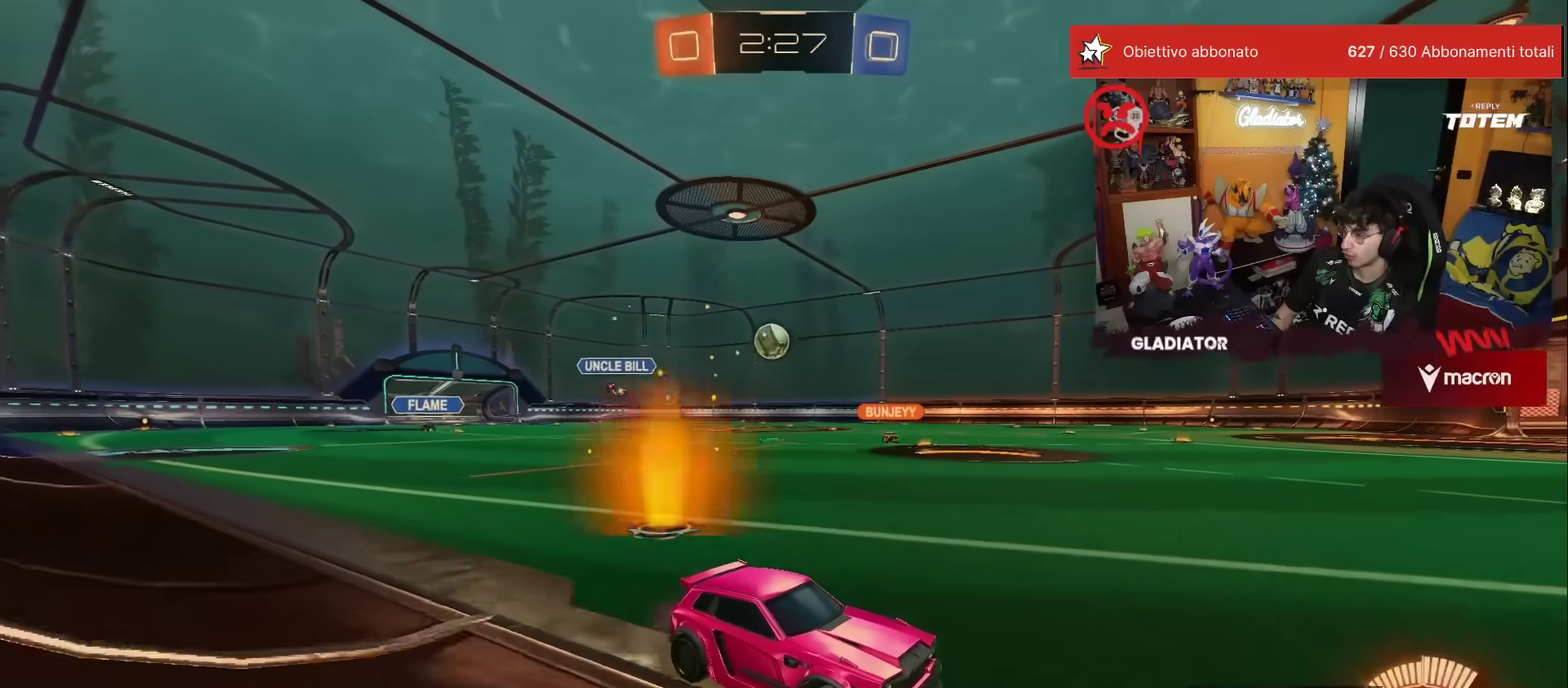
{"dt_ms": 500, "buttons": ["R2"], "left_stick": "left", "events": [[117, "left_stick", "left"], [167, "X", "down"], [233, "X", "up"], [267, "left_stick", "center"], [483, "left_stick", "left"]]}
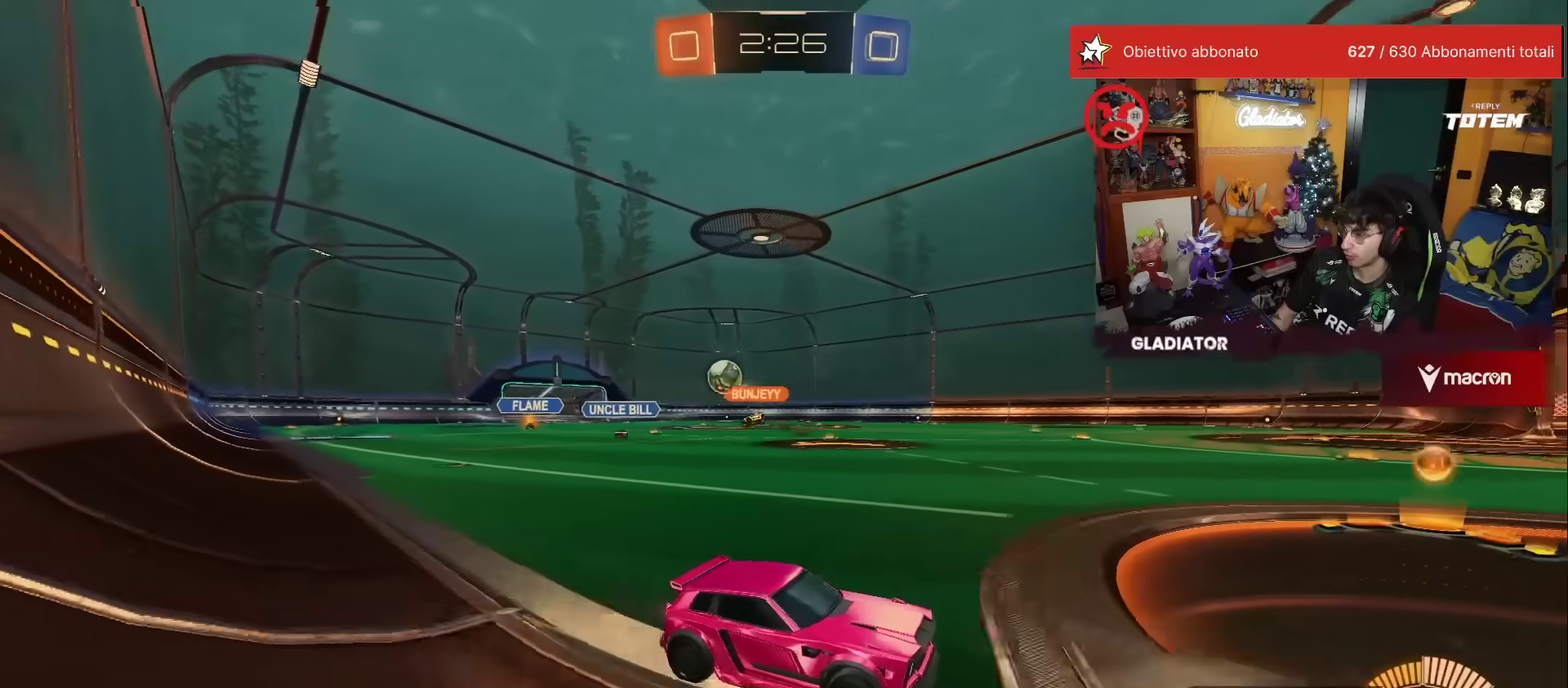
{"dt_ms": 500, "buttons": ["R2"], "left_stick": "left", "events": [[50, "X", "down"], [100, "X", "up"], [317, "X", "down"], [450, "X", "up"]]}
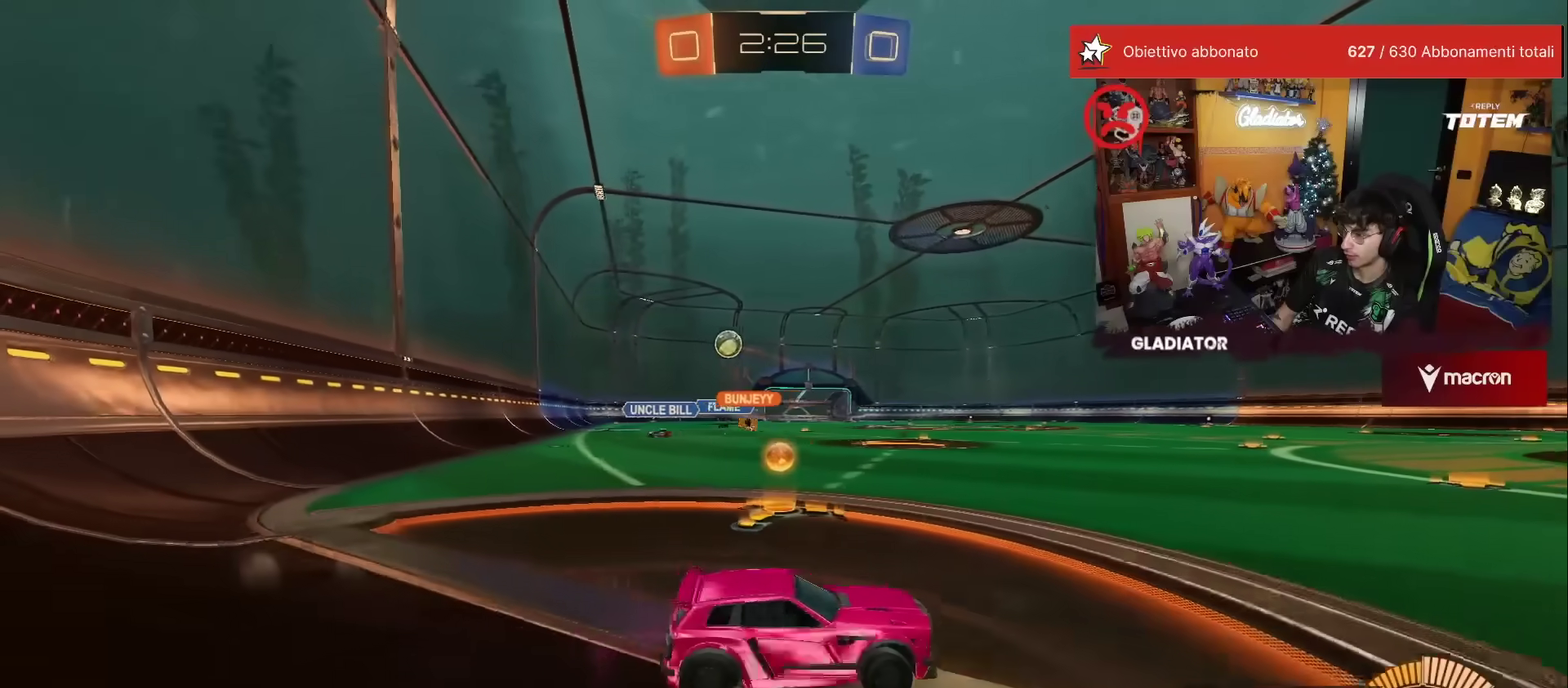
{"dt_ms": 500, "buttons": ["R2"], "left_stick": "left", "events": []}
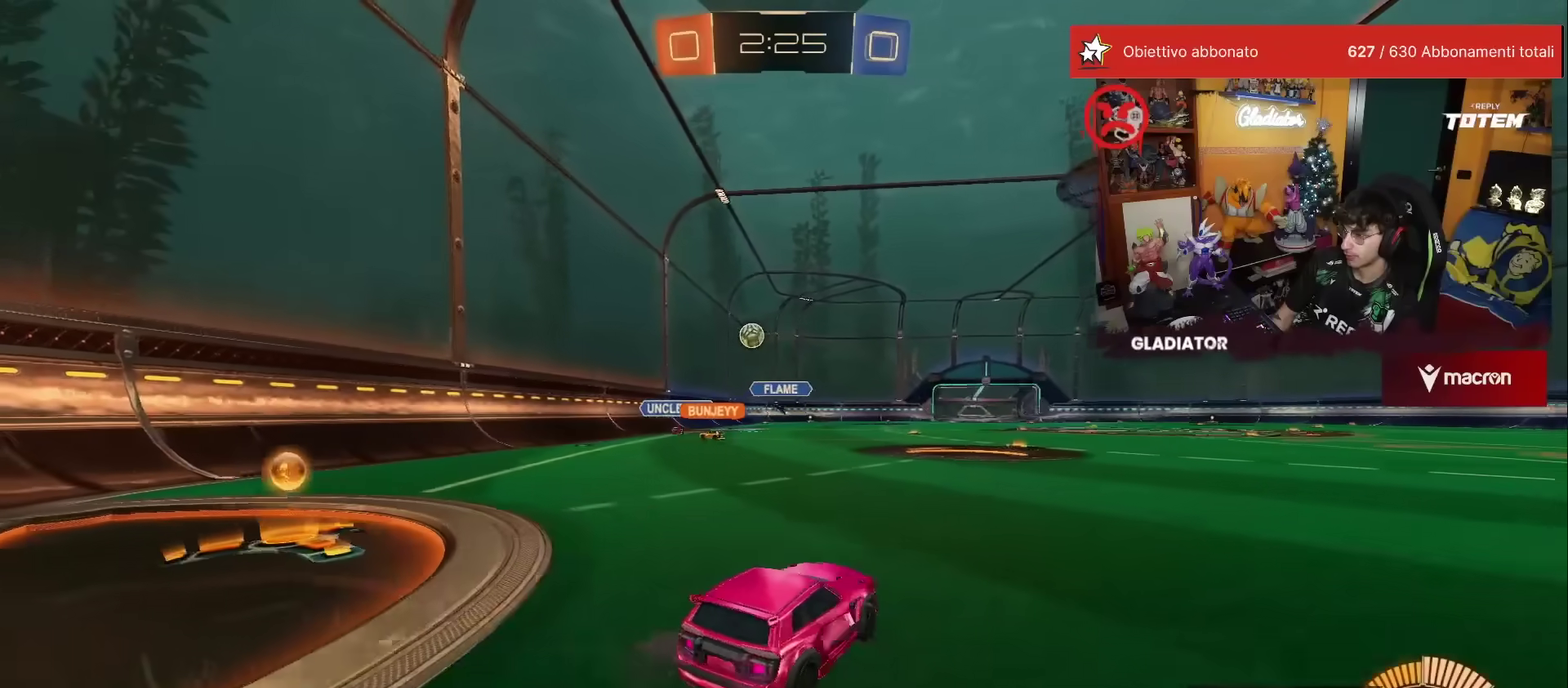
{"dt_ms": 500, "buttons": ["R2"], "left_stick": "up", "events": [[383, "left_stick", "up-left"], [467, "left_stick", "up"]]}
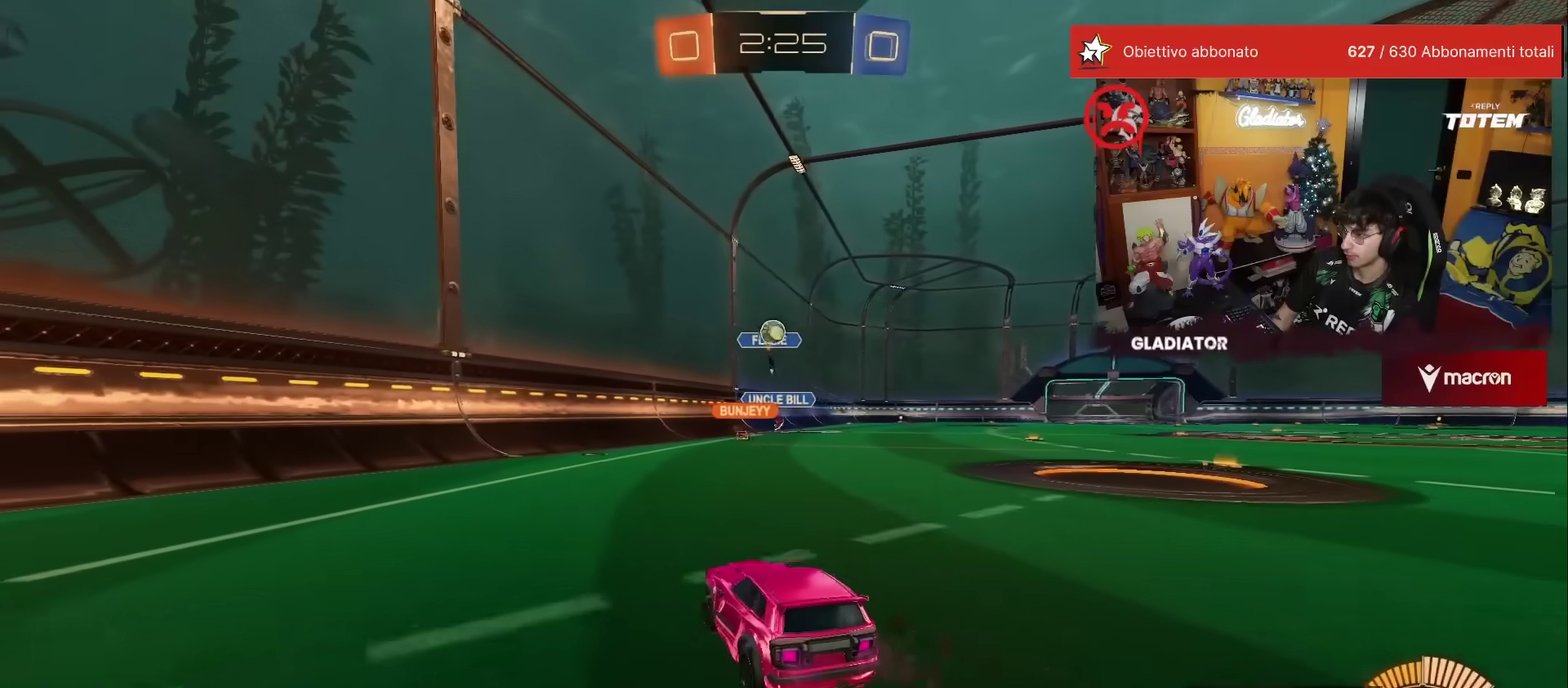
{"dt_ms": 500, "buttons": ["X", "R2"], "left_stick": "right", "events": [[17, "left_stick", "up-right"], [100, "L2", "down"], [100, "R2", "up"], [133, "left_stick", "right"], [283, "L2", "up"], [333, "R2", "down"], [483, "X", "down"]]}
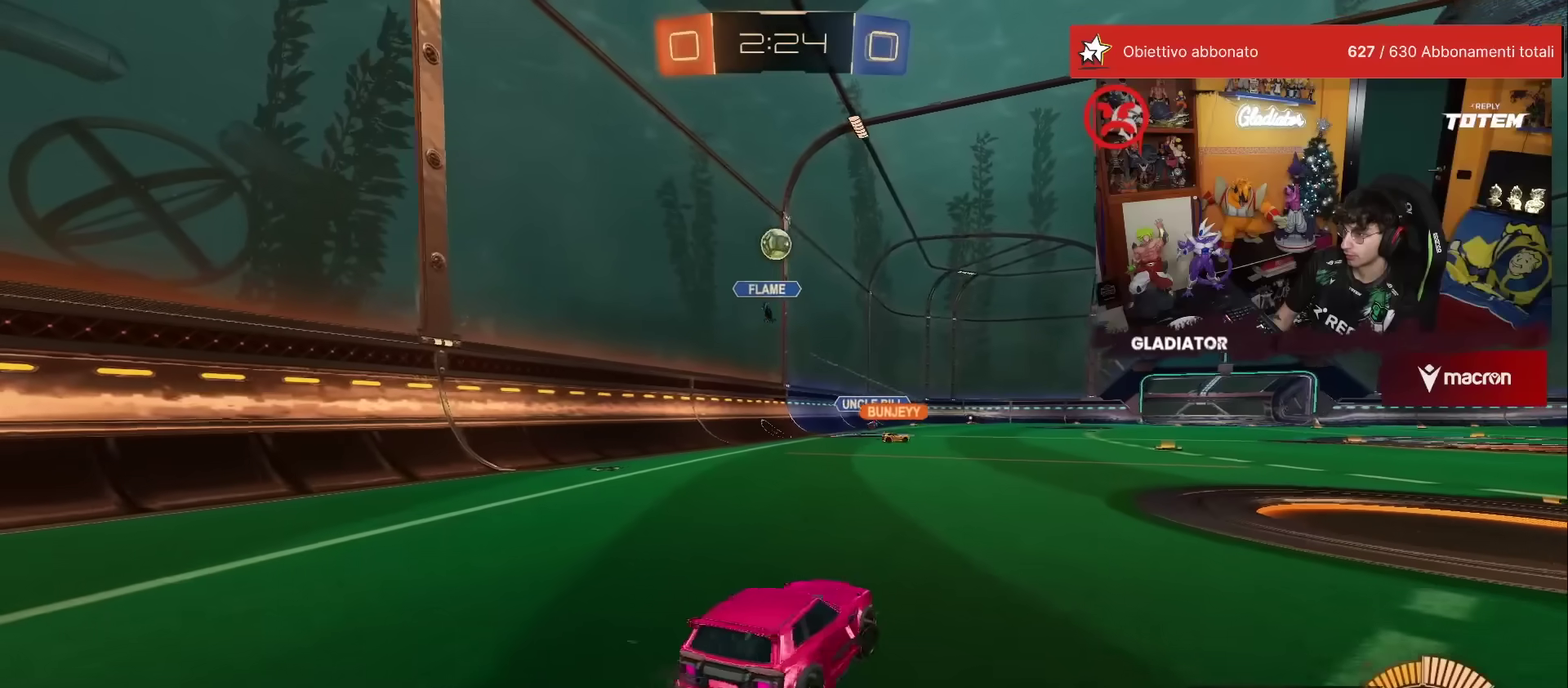
{"dt_ms": 500, "buttons": ["R2"], "left_stick": "right", "events": [[83, "X", "up"]]}
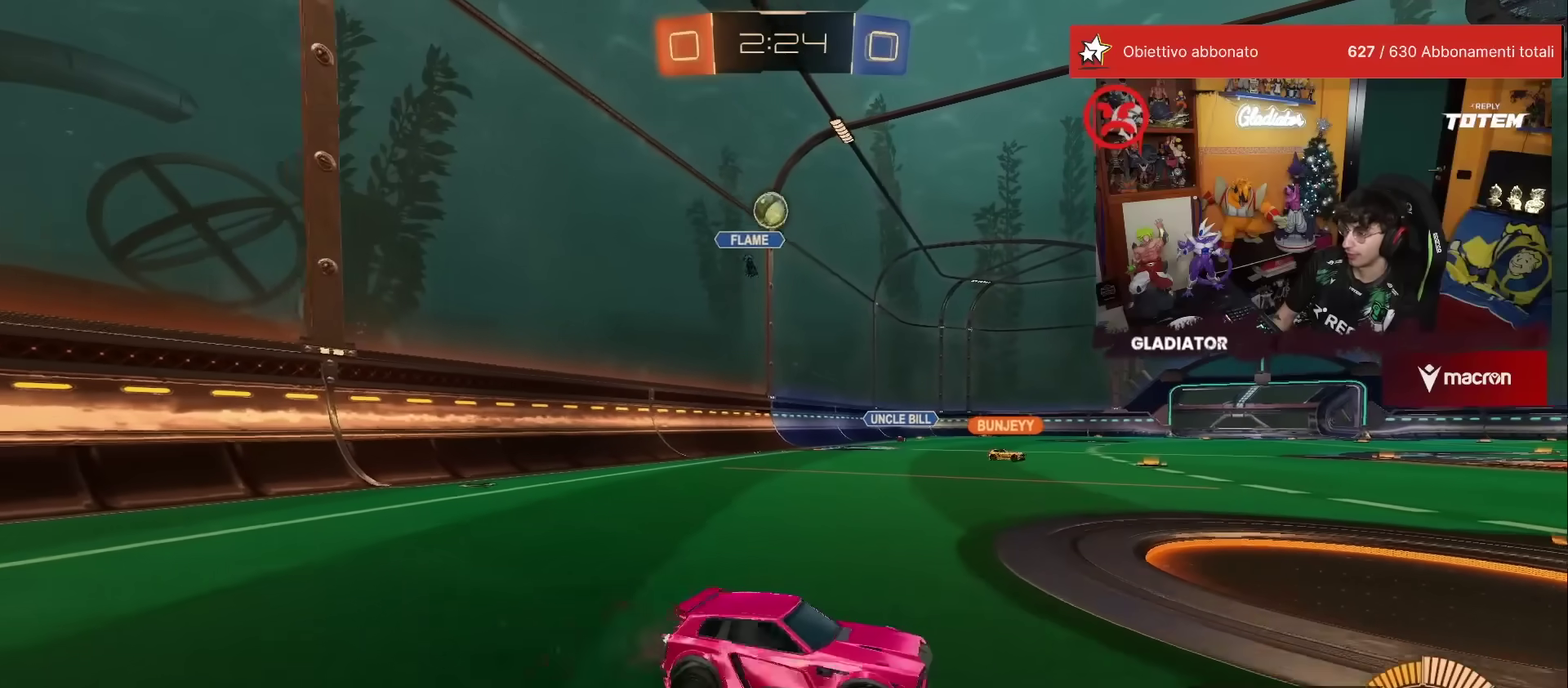
{"dt_ms": 500, "buttons": ["R2"], "left_stick": "up-right", "events": [[450, "left_stick", "up-right"]]}
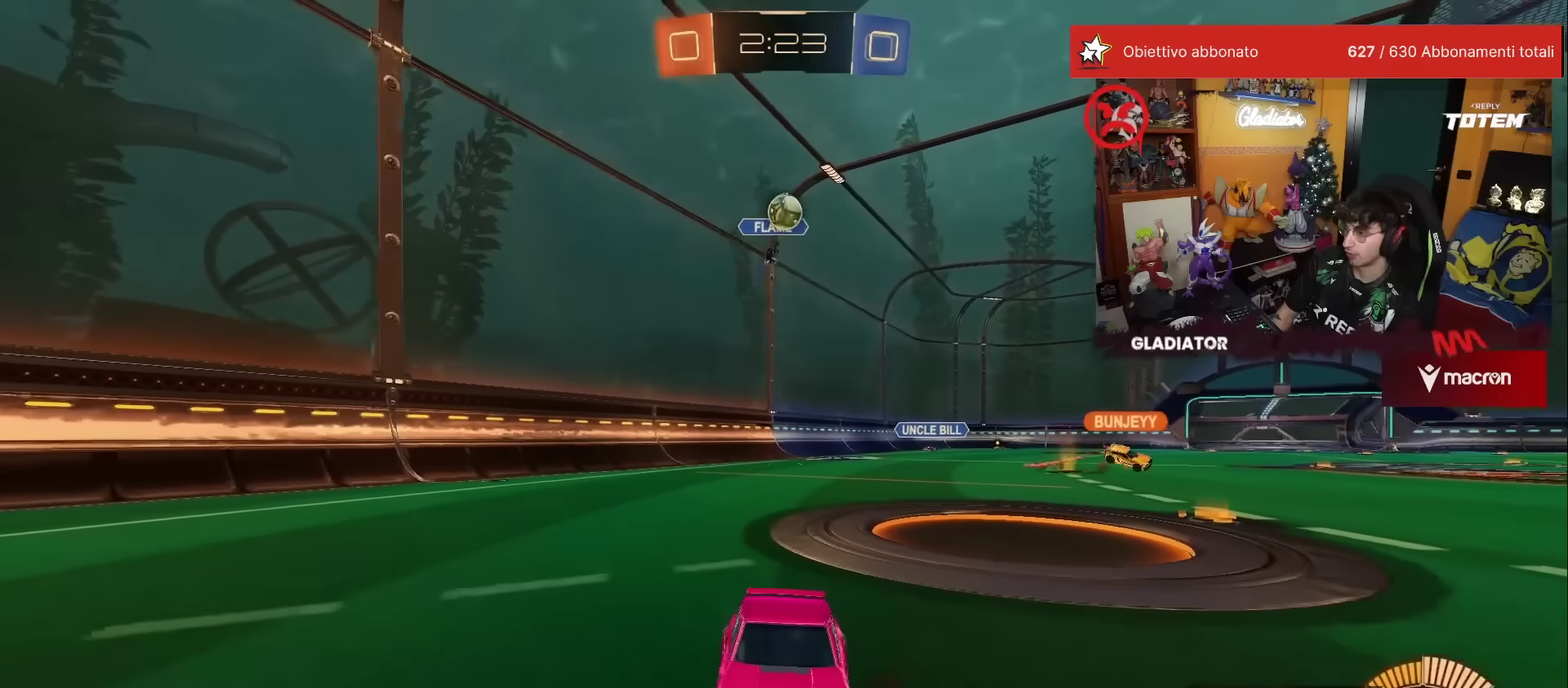
{"dt_ms": 500, "buttons": ["R2"], "left_stick": "up-left", "events": [[83, "left_stick", "up"], [317, "left_stick", "up-right"], [450, "left_stick", "up"], [500, "left_stick", "up-left"]]}
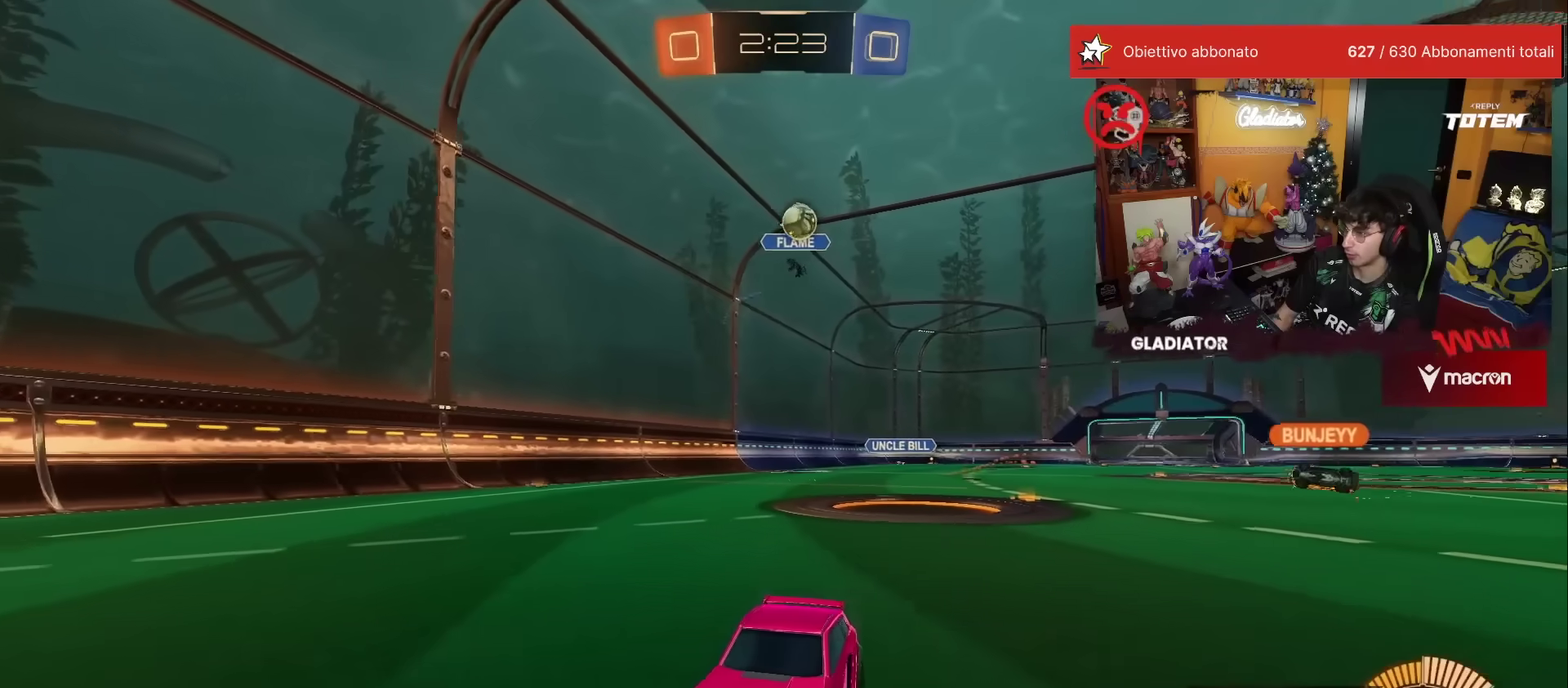
{"dt_ms": 500, "buttons": [], "left_stick": "left", "events": [[83, "left_stick", "up"], [150, "left_stick", "up-right"], [167, "X", "down"], [200, "left_stick", "up"], [250, "X", "up"], [283, "left_stick", "up-left"], [317, "R2", "up"], [350, "L2", "down"], [467, "L2", "up"], [467, "left_stick", "left"]]}
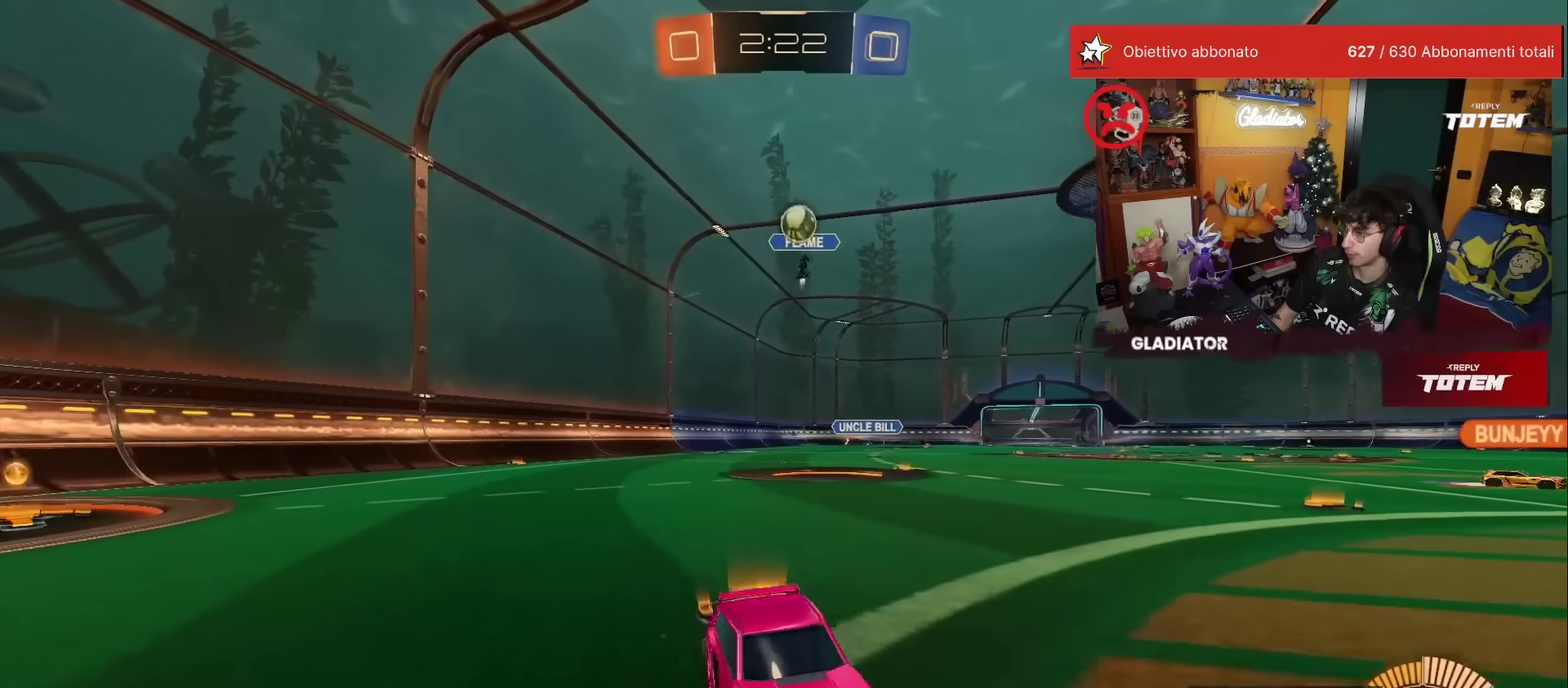
{"dt_ms": 500, "buttons": [], "left_stick": "left", "events": [[250, "R2", "down"], [467, "R2", "up"]]}
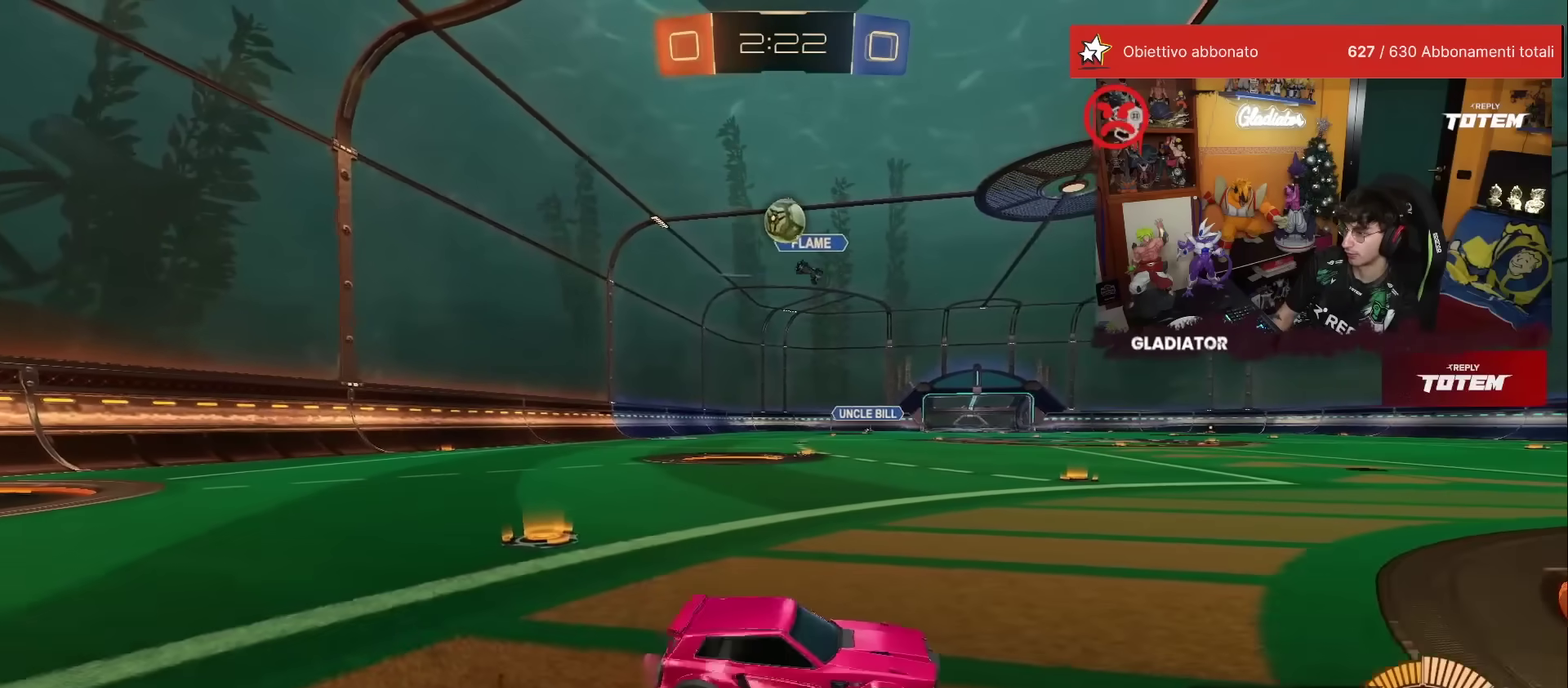
{"dt_ms": 500, "buttons": ["R2"], "left_stick": "center", "events": [[150, "left_stick", "center"], [250, "R2", "down"], [317, "left_stick", "left"], [383, "R1", "down"], [450, "R1", "up"], [467, "left_stick", "center"]]}
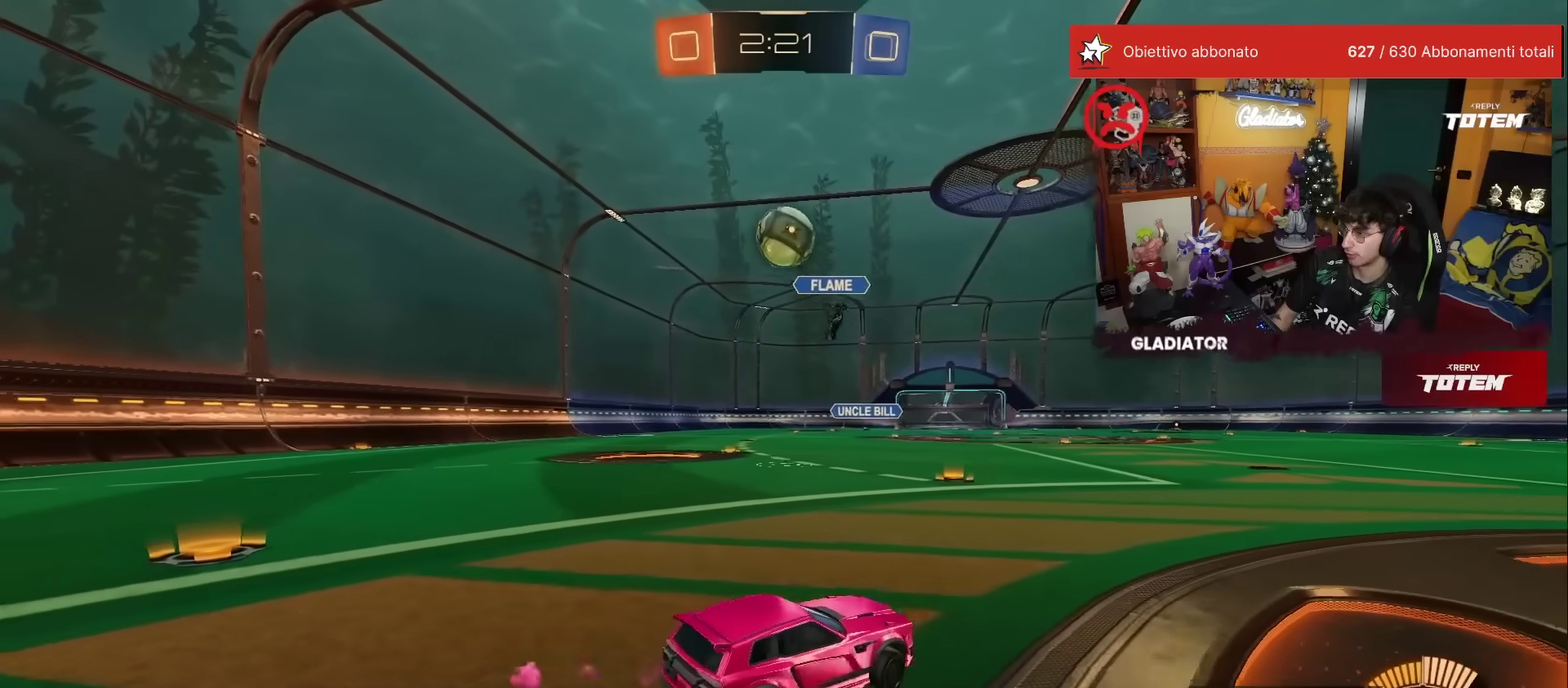
{"dt_ms": 1000, "buttons": ["R1", "R2"], "left_stick": "down-left", "events": [[100, "left_stick", "left"], [183, "R1", "down"], [300, "left_stick", "down"], [367, "A", "down"], [383, "X", "down"], [500, "X", "up"], [500, "left_stick", "center"], [517, "A", "up"], [567, "left_stick", "up-left"], [583, "L1", "down"], [600, "A", "down"], [683, "A", "up"], [683, "L1", "up"], [700, "left_stick", "down"], [967, "left_stick", "down-left"]]}
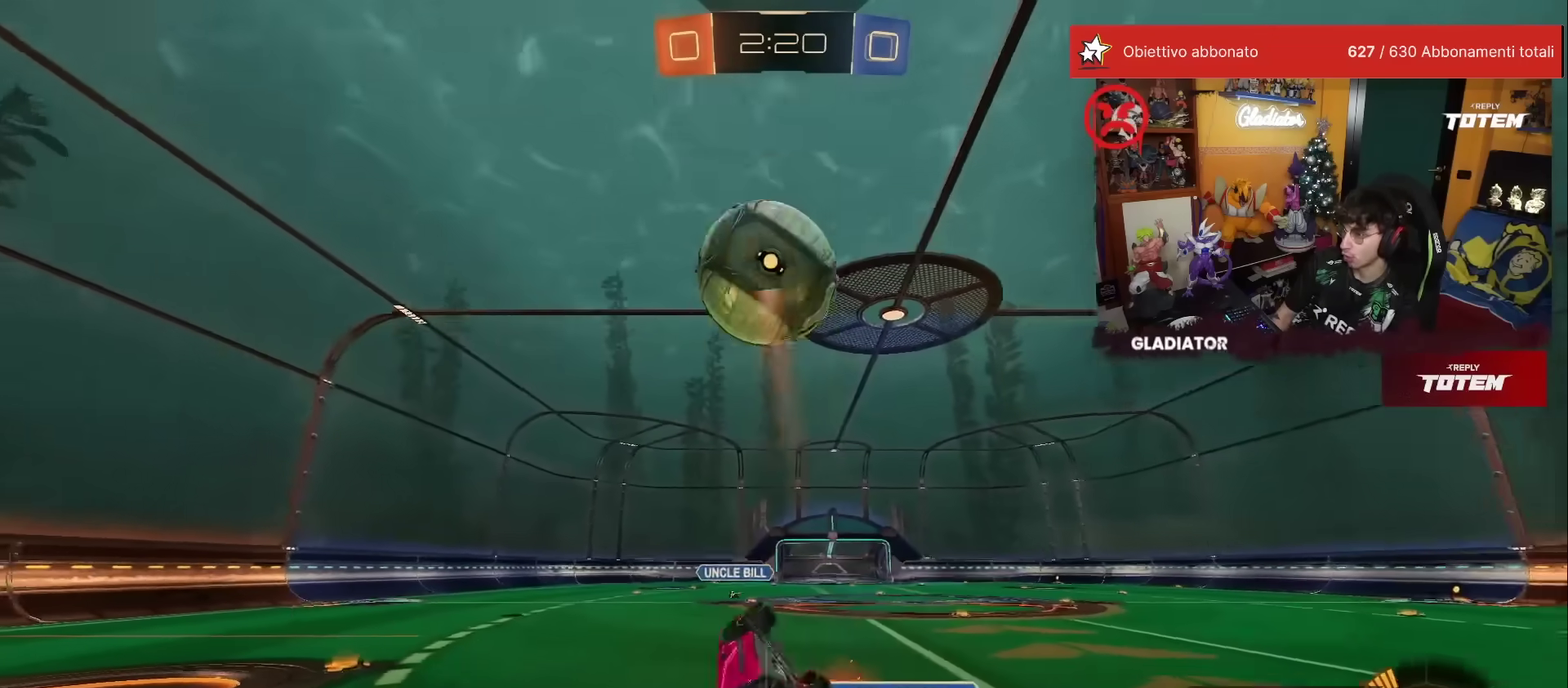
{"dt_ms": 500, "buttons": ["R2"], "left_stick": "left"}
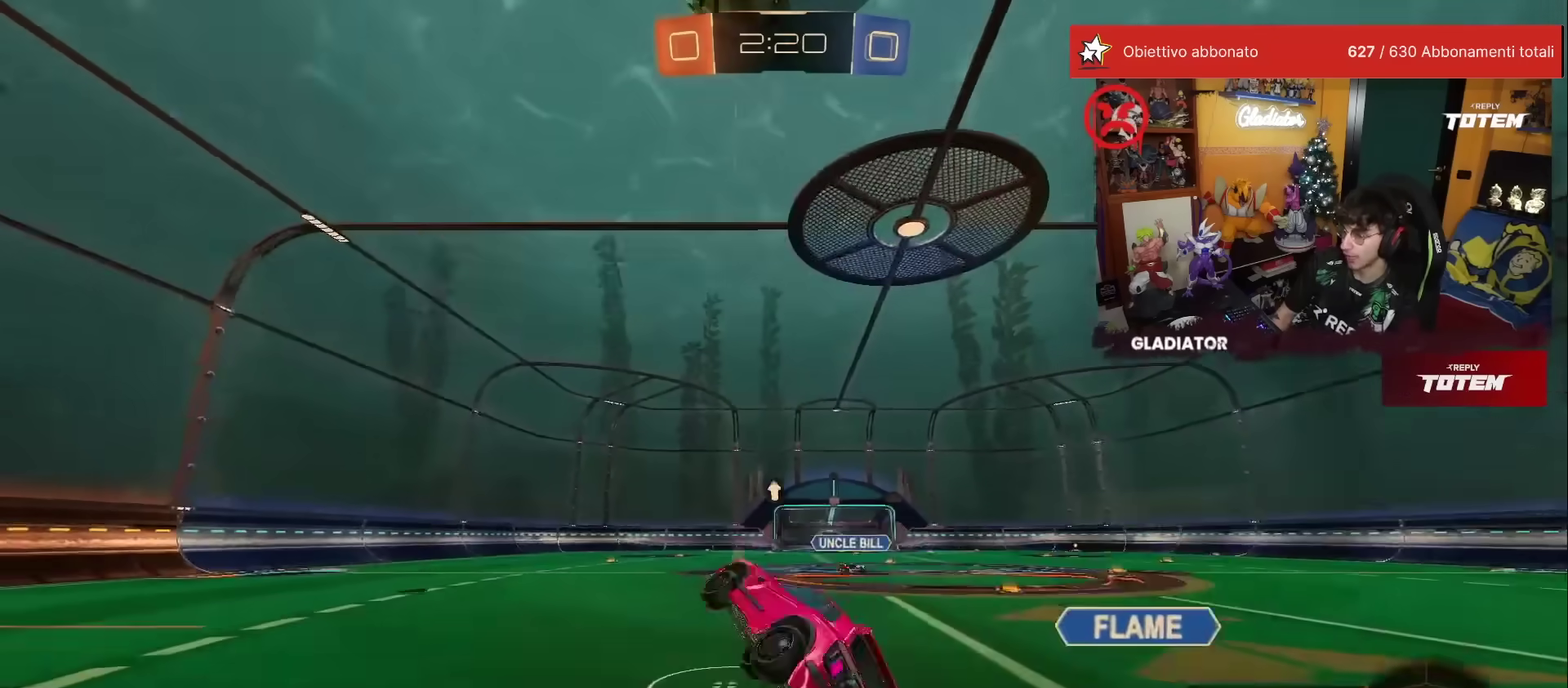
{"dt_ms": 500, "buttons": ["R2"], "left_stick": "center"}
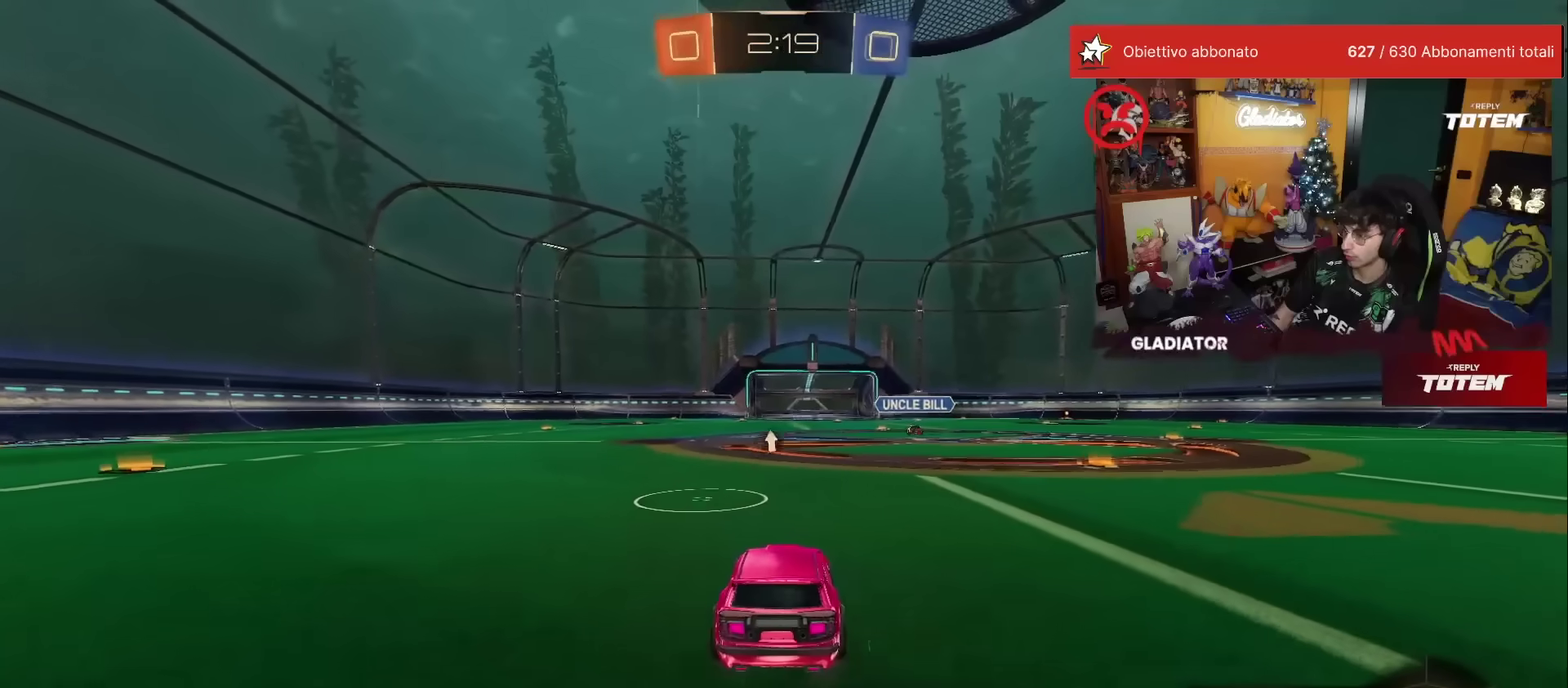
{"dt_ms": 500, "buttons": ["R1", "R2"], "left_stick": "down", "events": [[50, "left_stick", "down"], [67, "A", "down"], [83, "X", "down"], [117, "left_stick", "down-left"], [250, "X", "up"], [267, "A", "up"], [283, "left_stick", "center"], [317, "A", "down"], [367, "left_stick", "down"], [417, "A", "up"], [483, "R1", "down"]]}
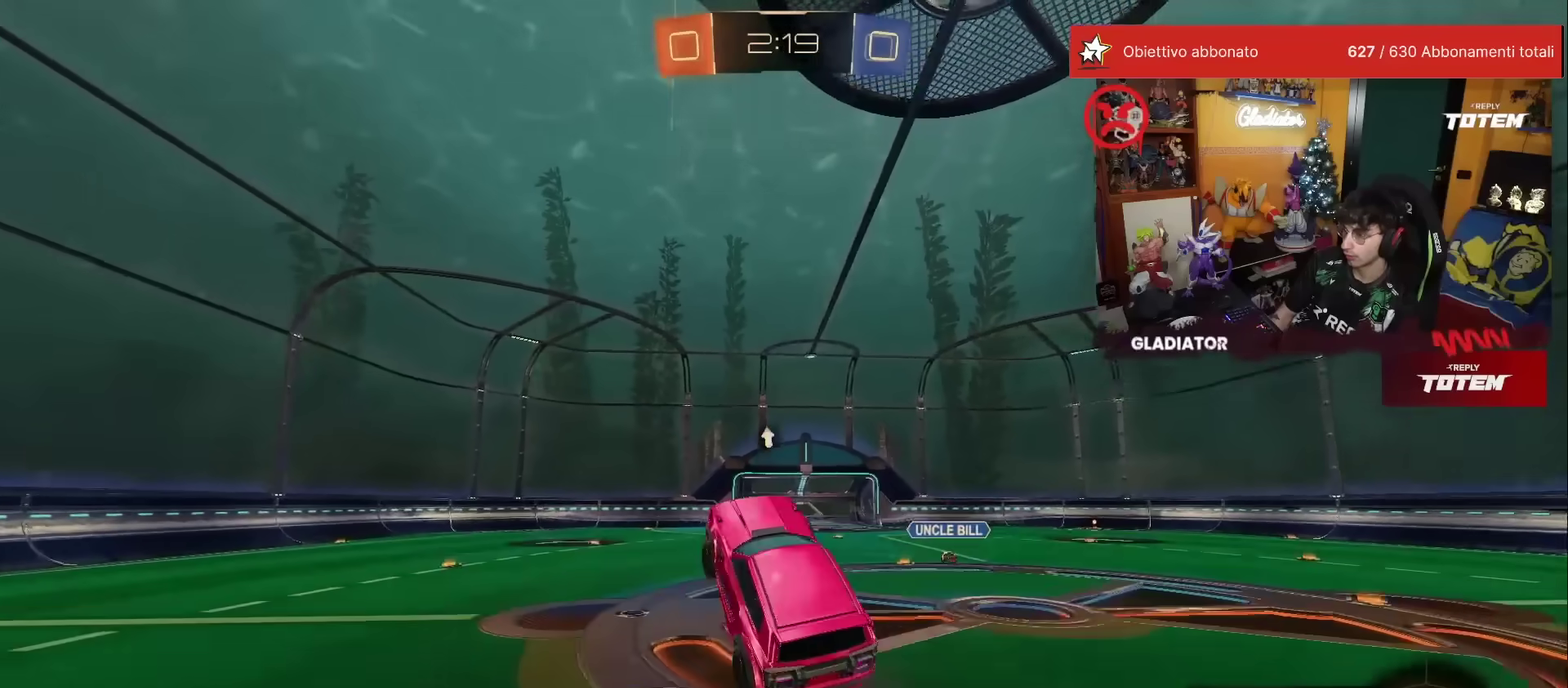
{"dt_ms": 500, "buttons": ["R1", "R2"], "left_stick": "up-left", "events": [[17, "L2", "down"], [17, "Y", "down"], [83, "Y", "up"], [100, "L2", "up"], [133, "left_stick", "up-right"], [333, "left_stick", "center"], [500, "left_stick", "up-left"]]}
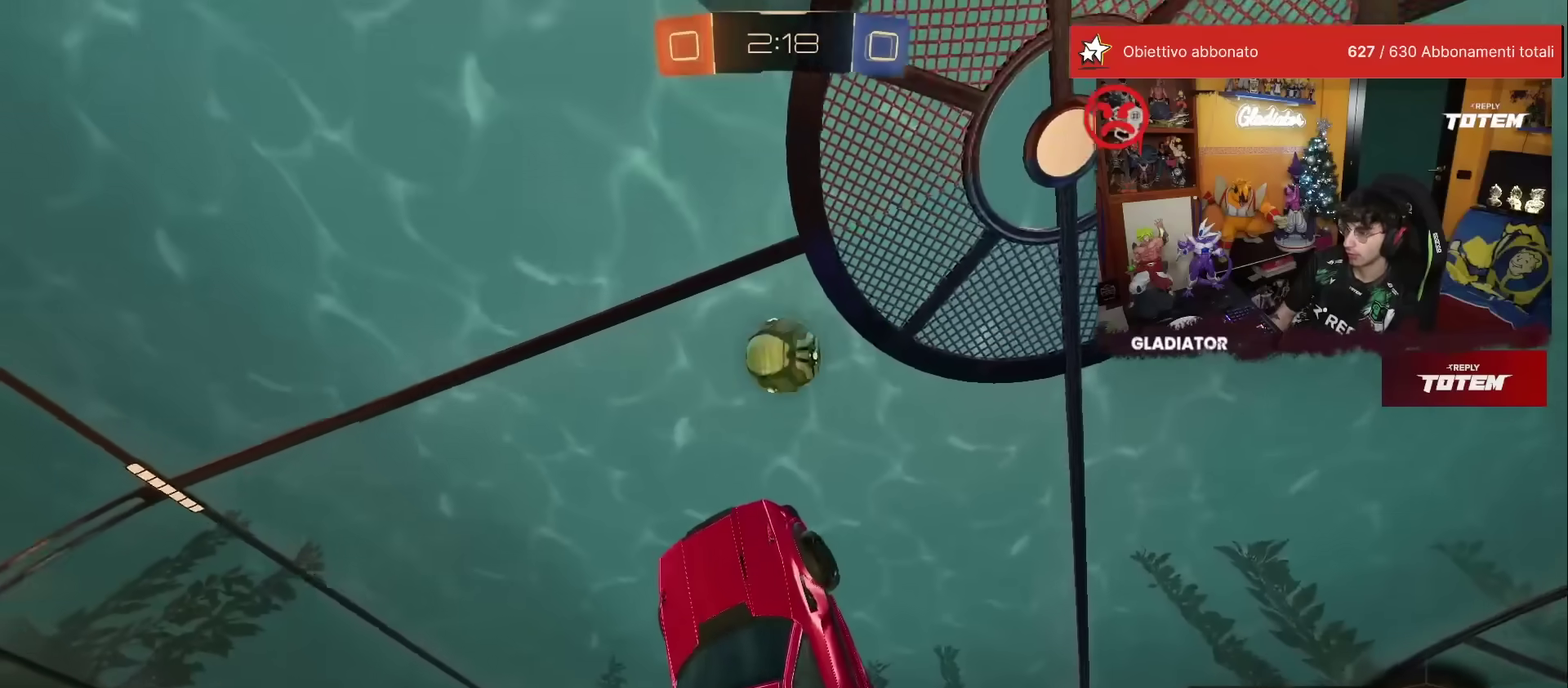
{"dt_ms": 500, "buttons": [], "left_stick": "down-left", "events": [[17, "R1", "up"], [133, "R2", "up"], [300, "left_stick", "left"], [383, "left_stick", "down-left"]]}
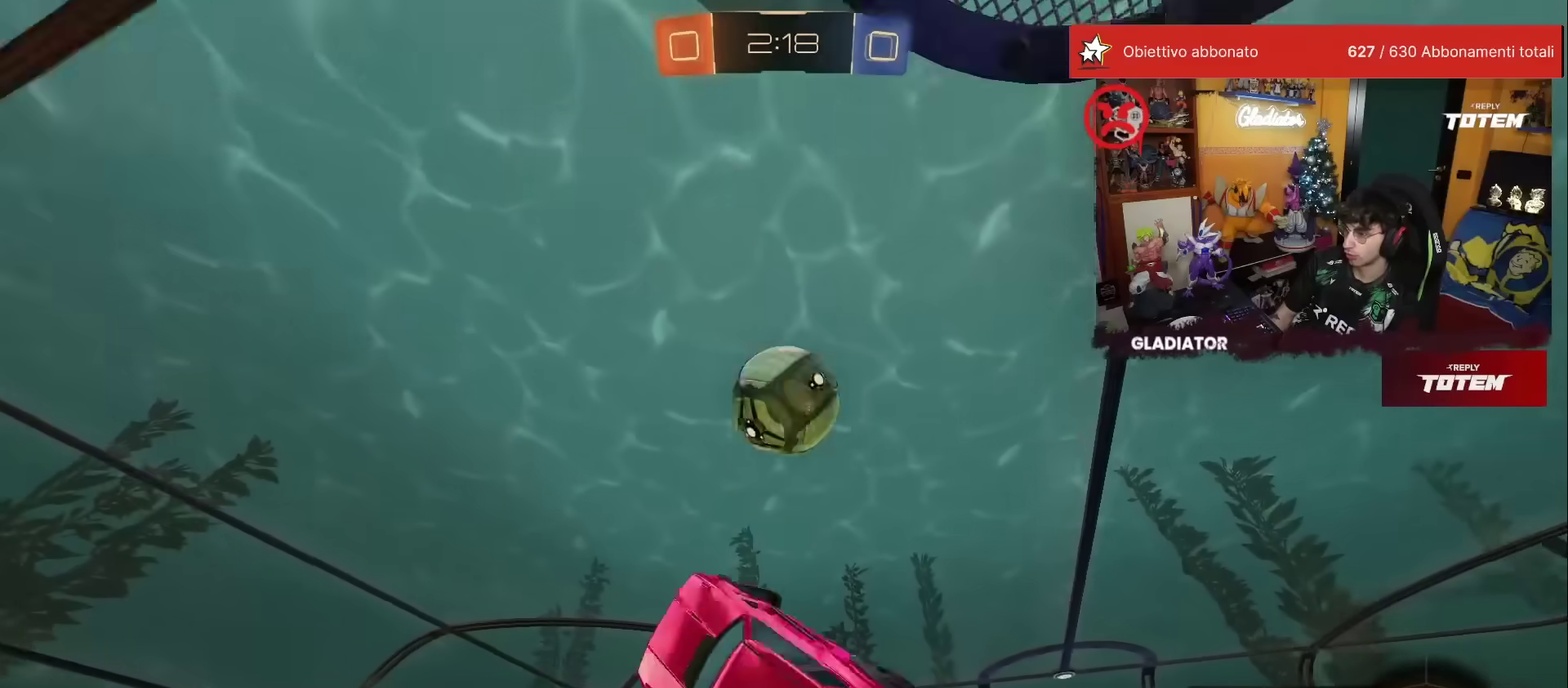
{"dt_ms": 500, "buttons": ["L2"], "left_stick": "right", "events": [[150, "L2", "down"], [150, "R1", "down"], [167, "left_stick", "down"], [233, "R2", "down"], [317, "R2", "up"], [383, "R1", "up"], [450, "left_stick", "down-right"], [500, "left_stick", "right"]]}
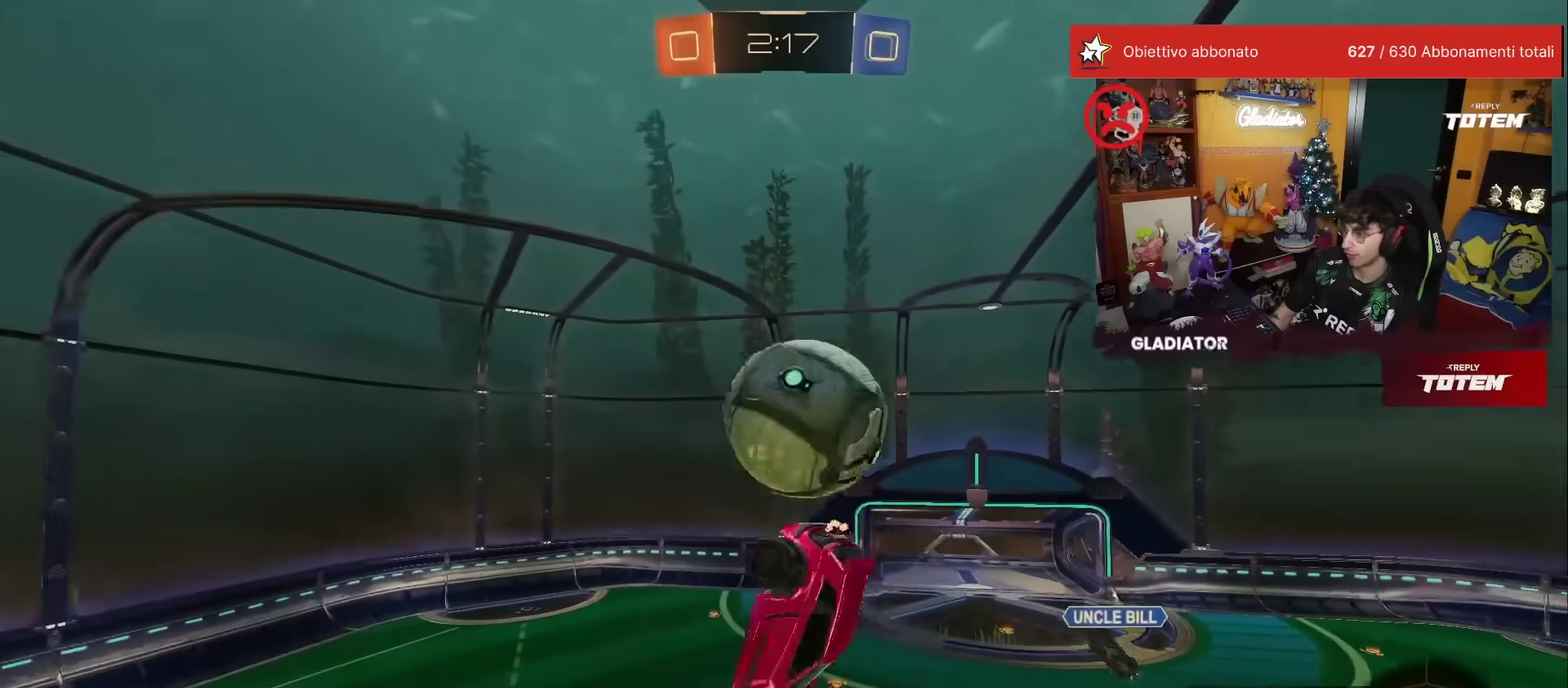
{"dt_ms": 500, "buttons": ["L2", "R1", "R2"], "left_stick": "up-right", "events": [[83, "left_stick", "up-right"], [117, "L2", "up"], [317, "R1", "down"], [333, "R2", "down"], [367, "L2", "down"]]}
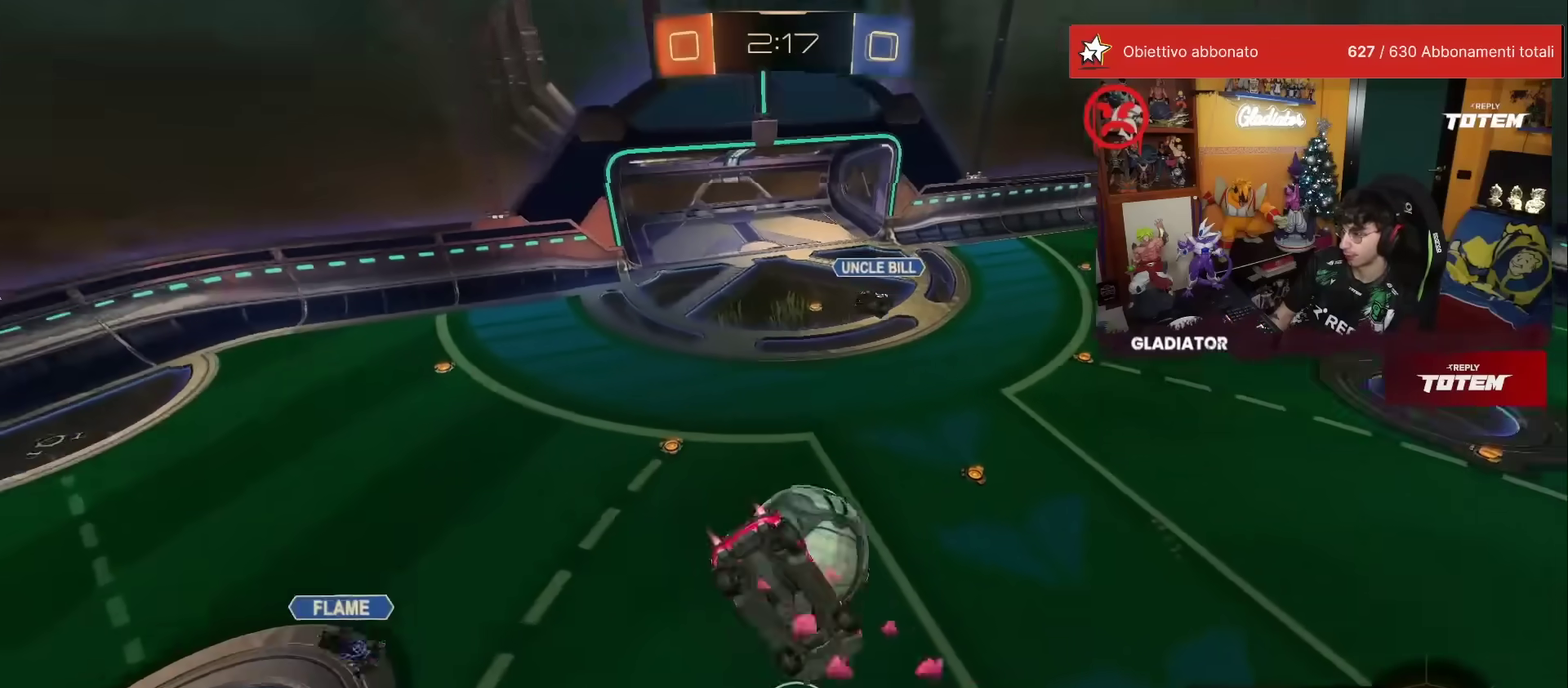
{"dt_ms": 500, "buttons": ["L2", "R1", "R2"], "left_stick": "up", "events": [[33, "left_stick", "up"], [117, "left_stick", "up-right"], [267, "left_stick", "up"]]}
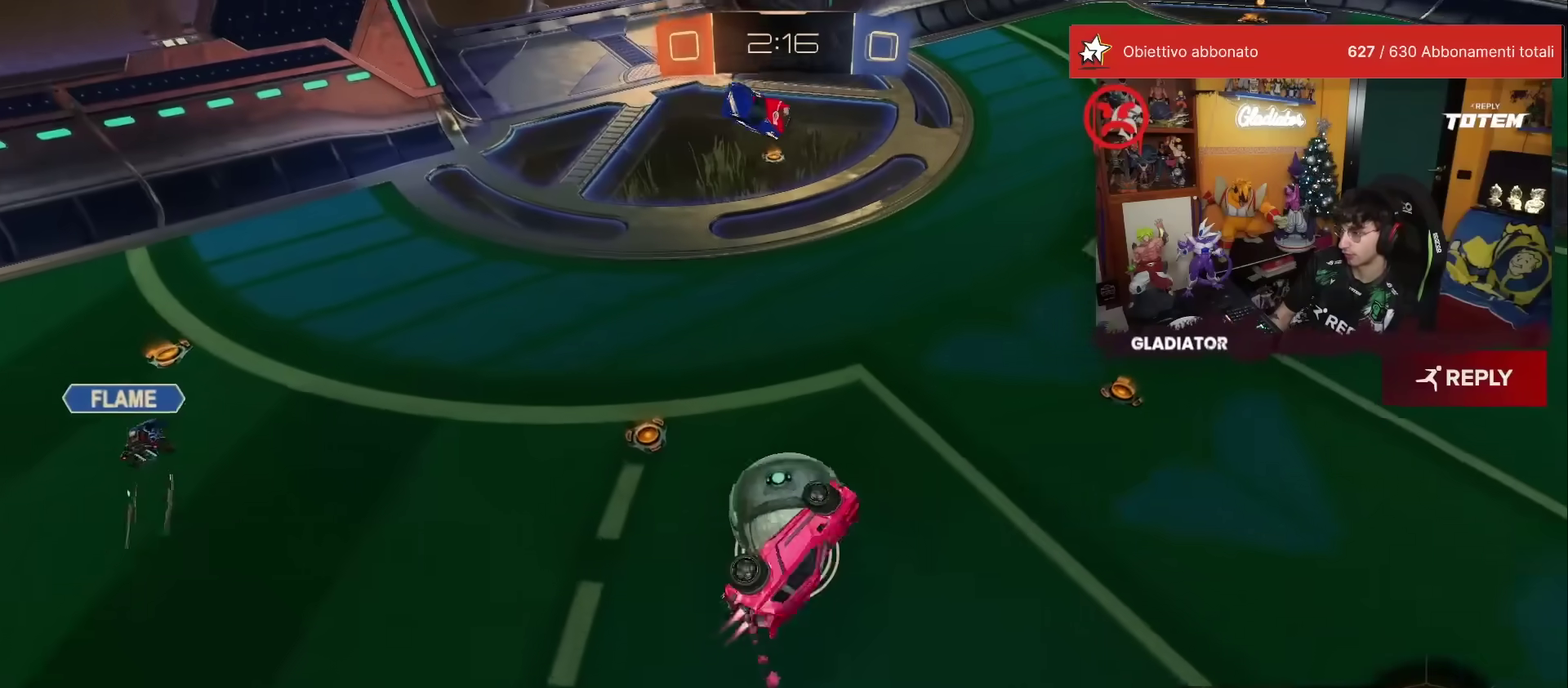
{"dt_ms": 500, "buttons": ["R2"], "left_stick": "center", "events": [[250, "L2", "up"], [267, "left_stick", "up-left"], [350, "left_stick", "center"], [400, "R1", "up"]]}
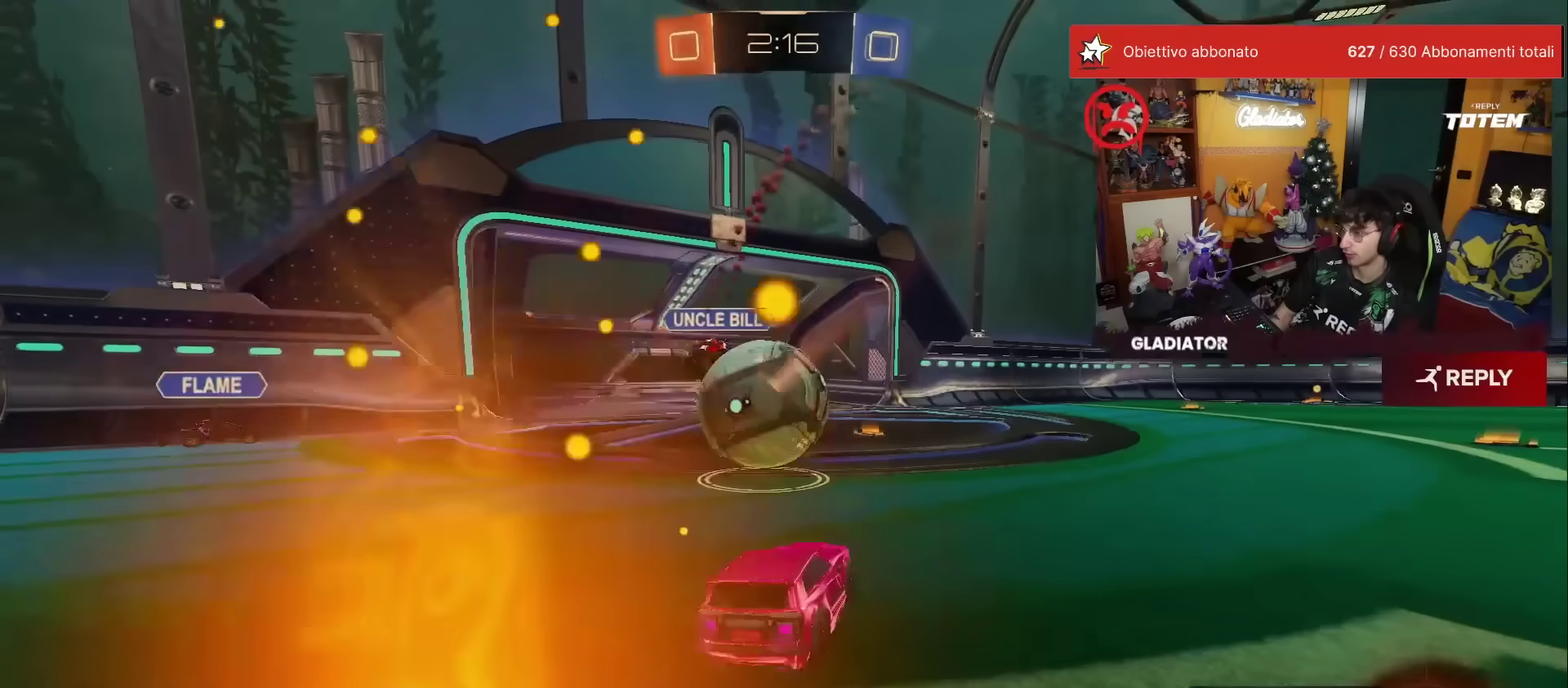
{"dt_ms": 500, "buttons": ["R2"], "left_stick": "left", "events": [[83, "R1", "down"], [300, "R1", "up"], [450, "left_stick", "left"]]}
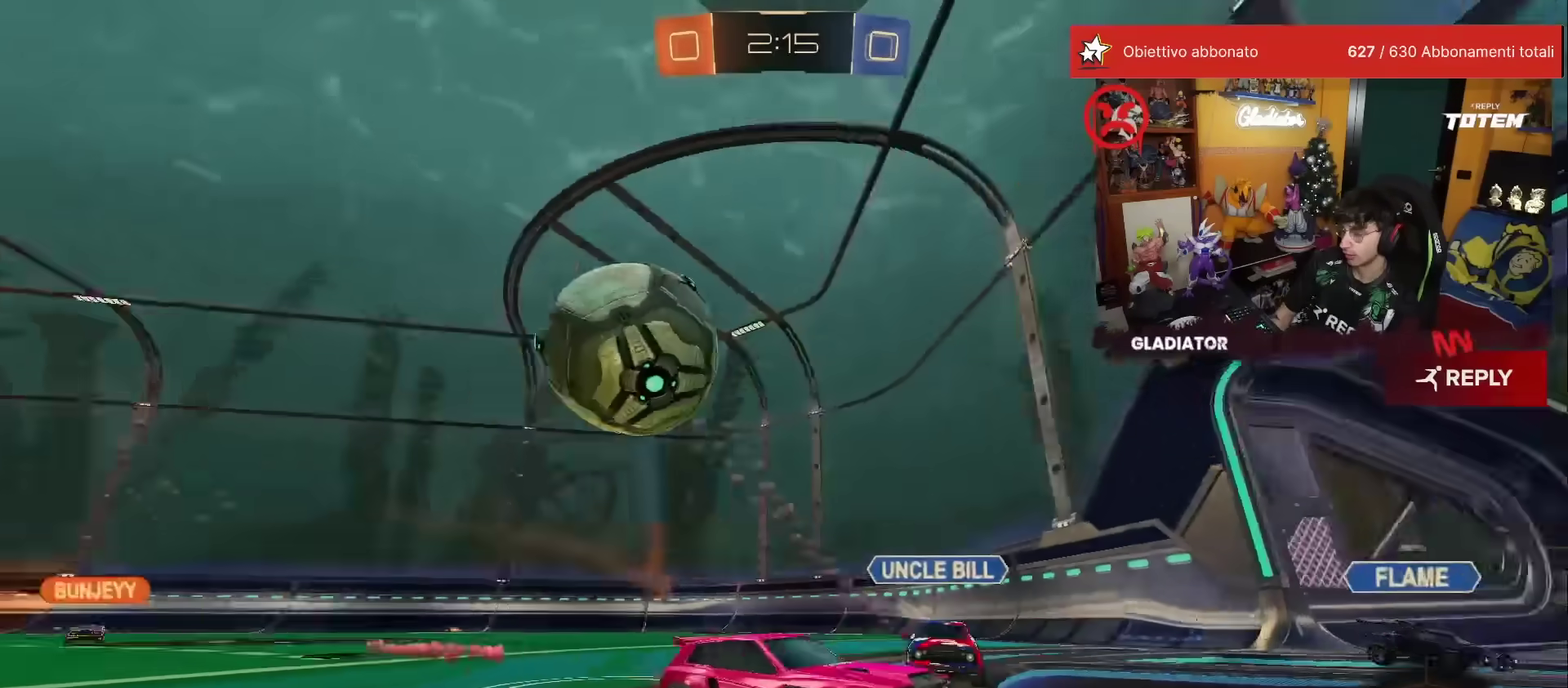
{"dt_ms": 500, "buttons": ["R2"], "left_stick": "right", "events": [[83, "X", "down"], [133, "left_stick", "right"], [167, "X", "up"]]}
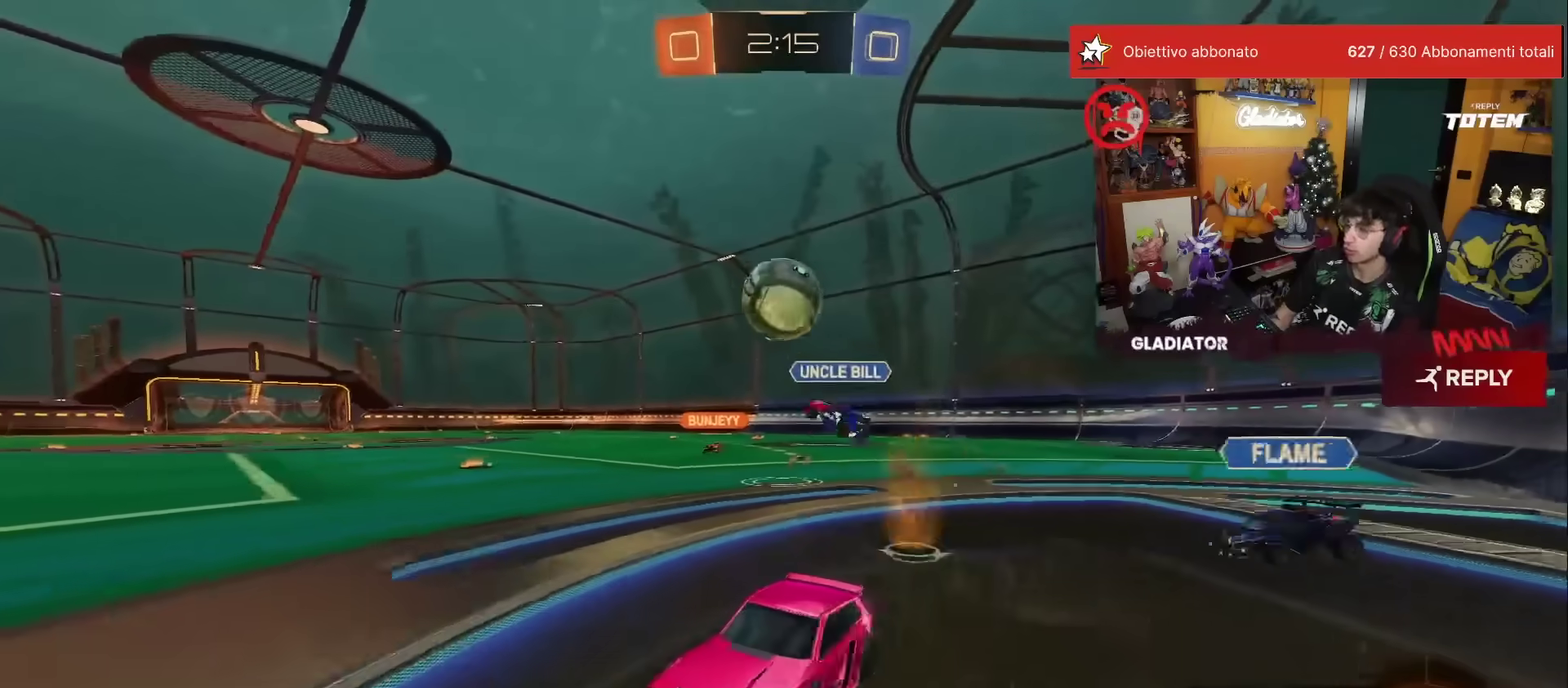
{"dt_ms": 500, "buttons": ["R2"], "left_stick": "right", "events": [[50, "X", "down"], [117, "X", "up"]]}
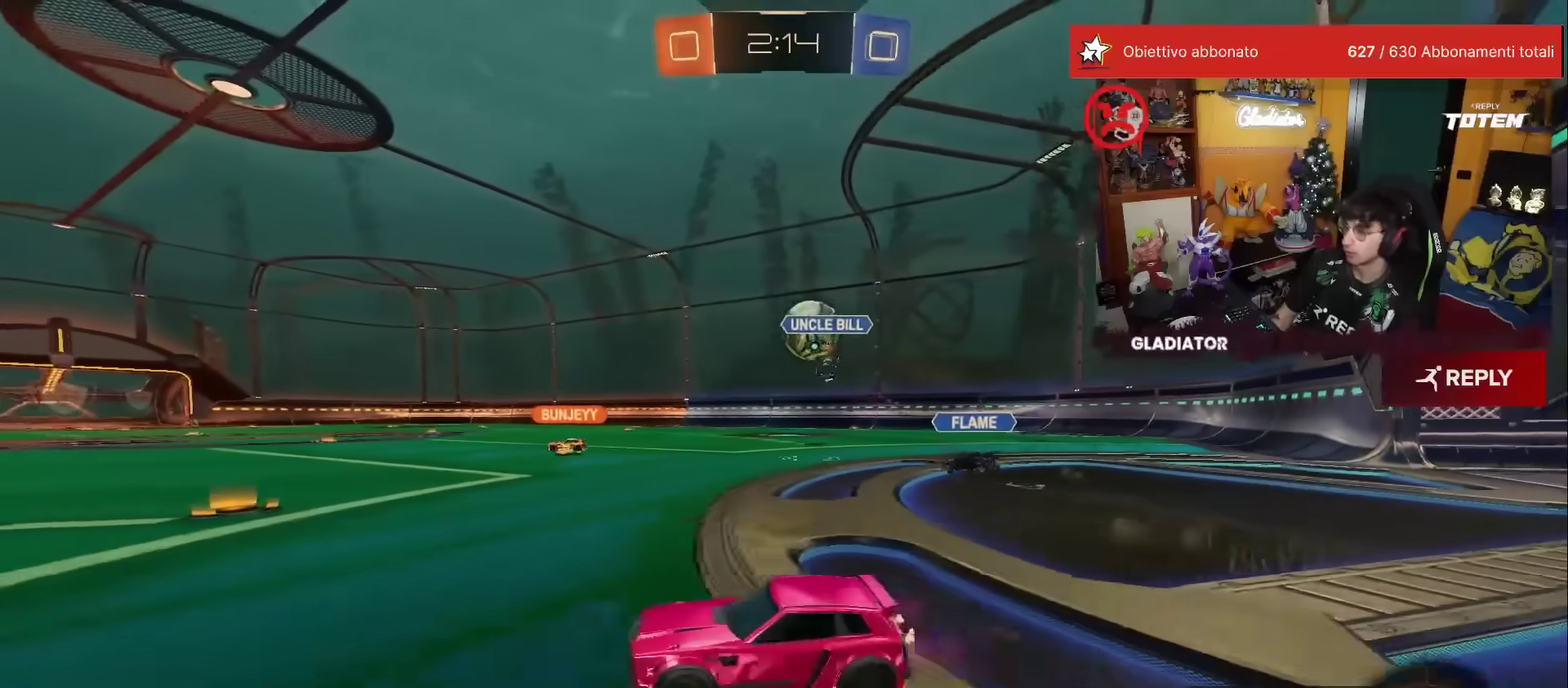
{"dt_ms": 500, "buttons": ["A", "L1", "R1", "R2"], "left_stick": "up-left", "events": [[33, "R1", "down"], [350, "A", "down"], [433, "A", "up"], [467, "L1", "down"], [467, "left_stick", "up-left"], [483, "A", "down"]]}
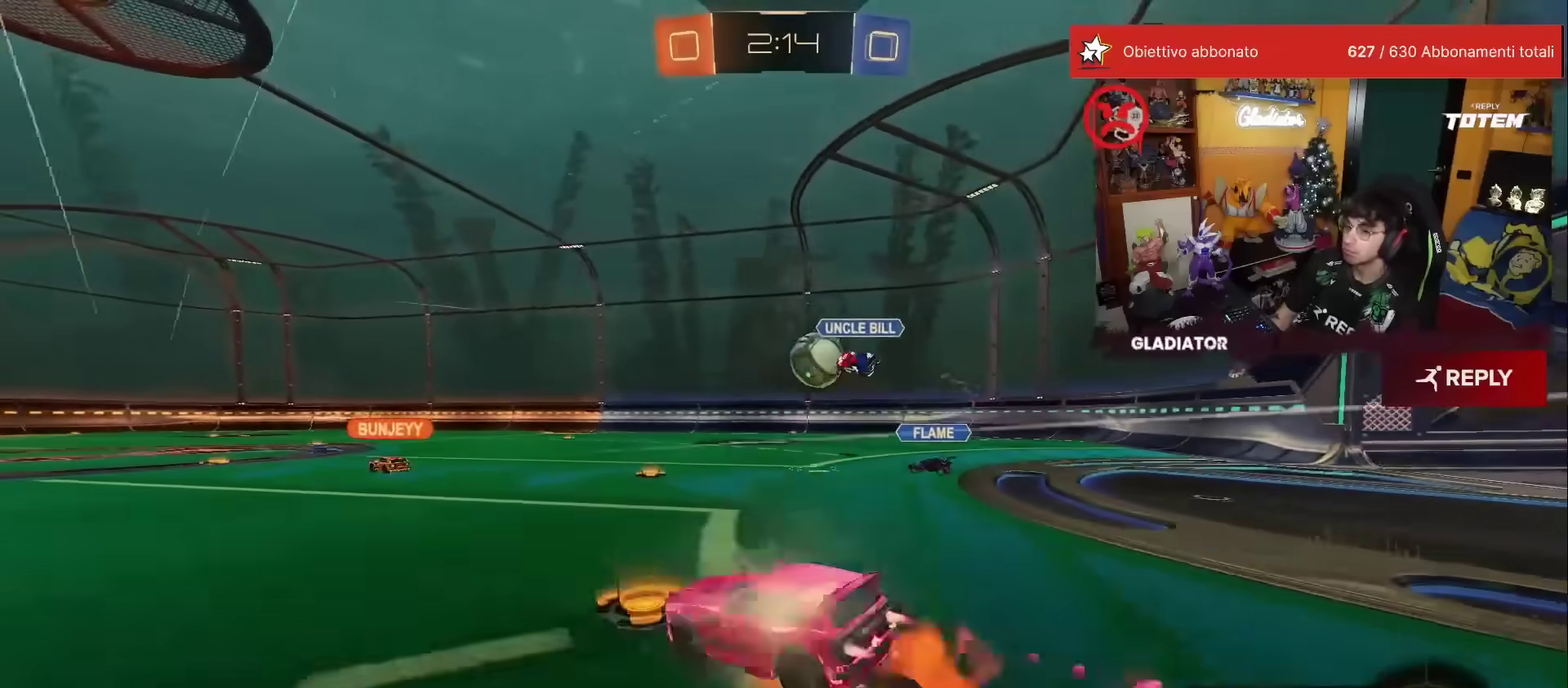
{"dt_ms": 500, "buttons": ["Y", "L1", "R2"], "left_stick": "left", "events": [[67, "A", "up"], [83, "L1", "up"], [133, "left_stick", "down"], [150, "Y", "down"], [217, "Y", "up"], [233, "R1", "up"], [433, "left_stick", "left"], [500, "L1", "down"], [500, "Y", "down"]]}
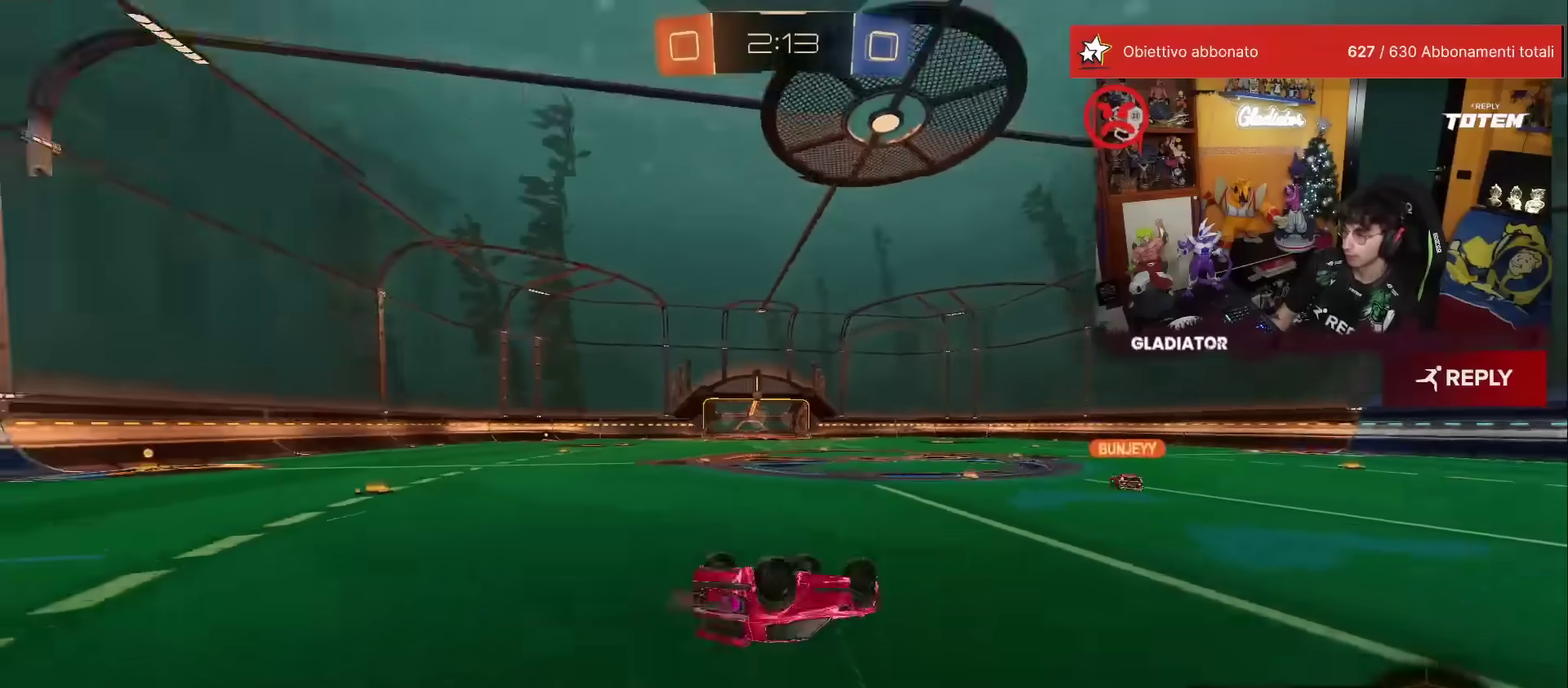
{"dt_ms": 500, "buttons": ["R2"], "left_stick": "left", "events": [[33, "left_stick", "down-left"], [67, "Y", "up"], [133, "left_stick", "left"], [200, "X", "down"], [267, "X", "up"], [367, "L1", "up"]]}